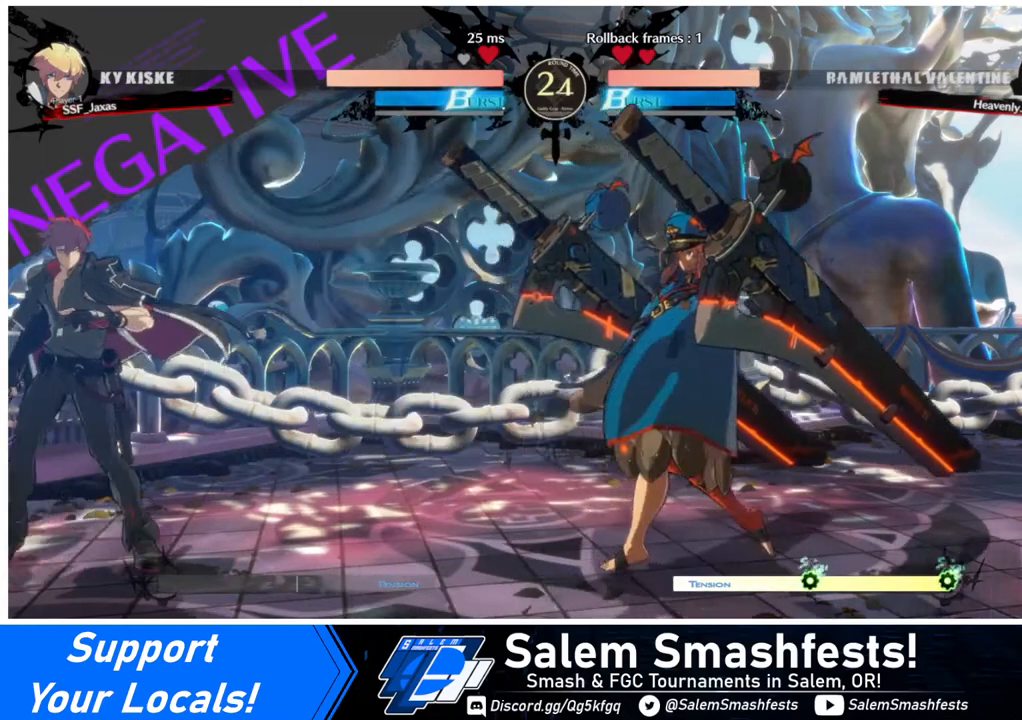
Gameplay with a controller (arcade stick); each line is a JSON object with the inputs held at the frame after it. "events" lists button and stick changes between this image and that frame as [ms after this image, input, new state], when the widget could be followed in between. Not read: L3 R3 other_buttons.
{"buttons": ["DPAD_LEFT"], "events": []}
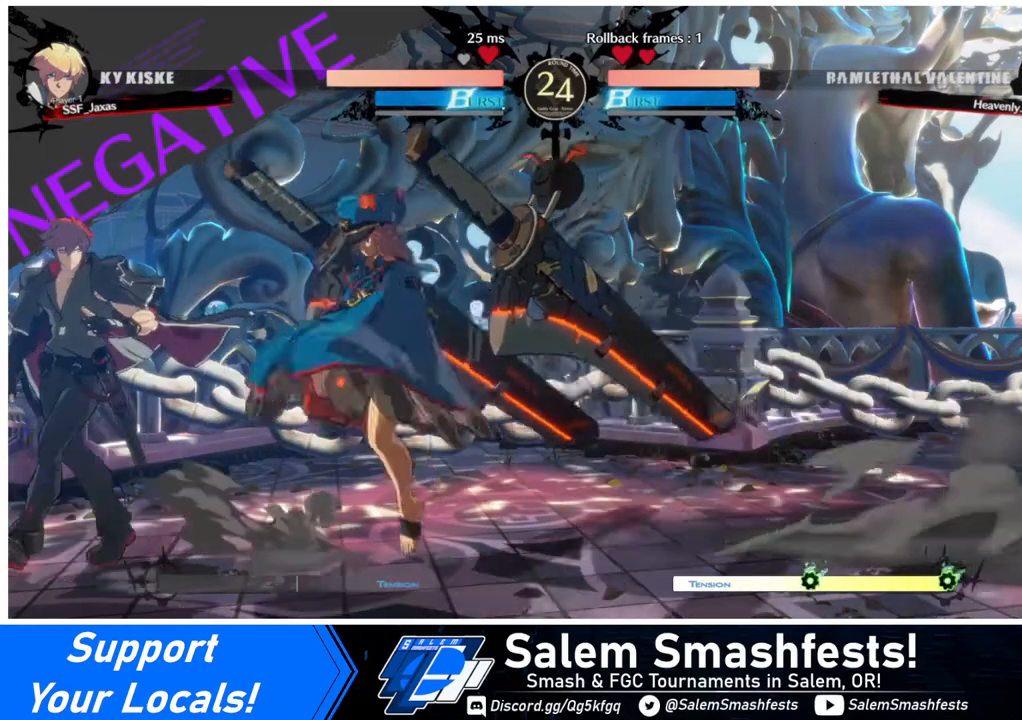
{"buttons": ["DPAD_LEFT"], "events": []}
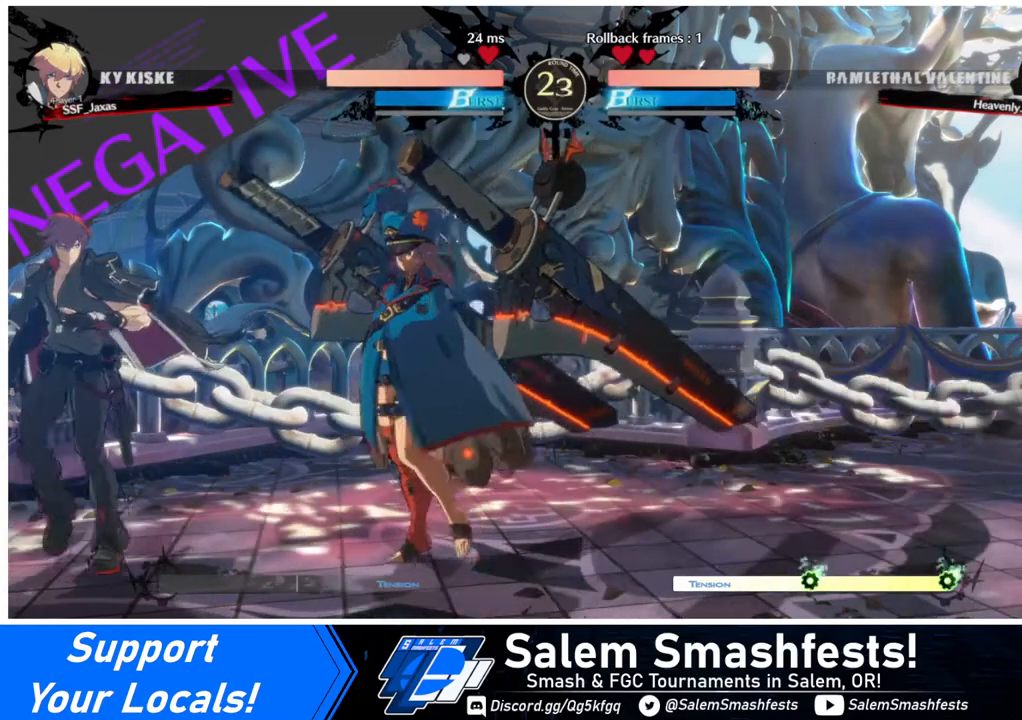
{"buttons": ["DPAD_LEFT"], "events": []}
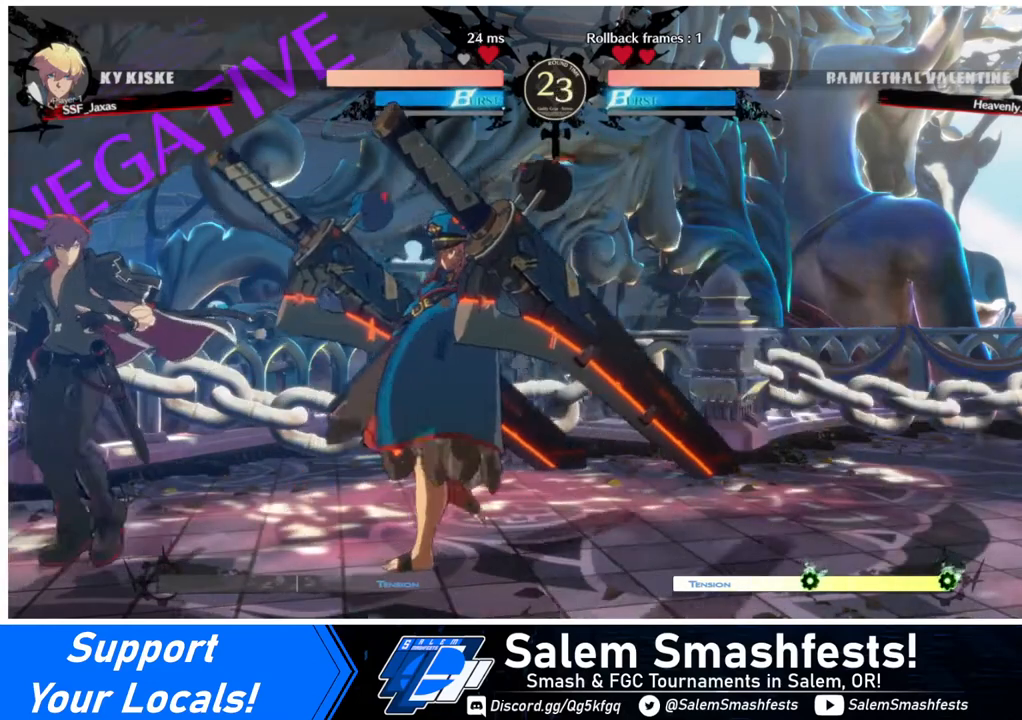
{"buttons": ["DPAD_LEFT"], "events": []}
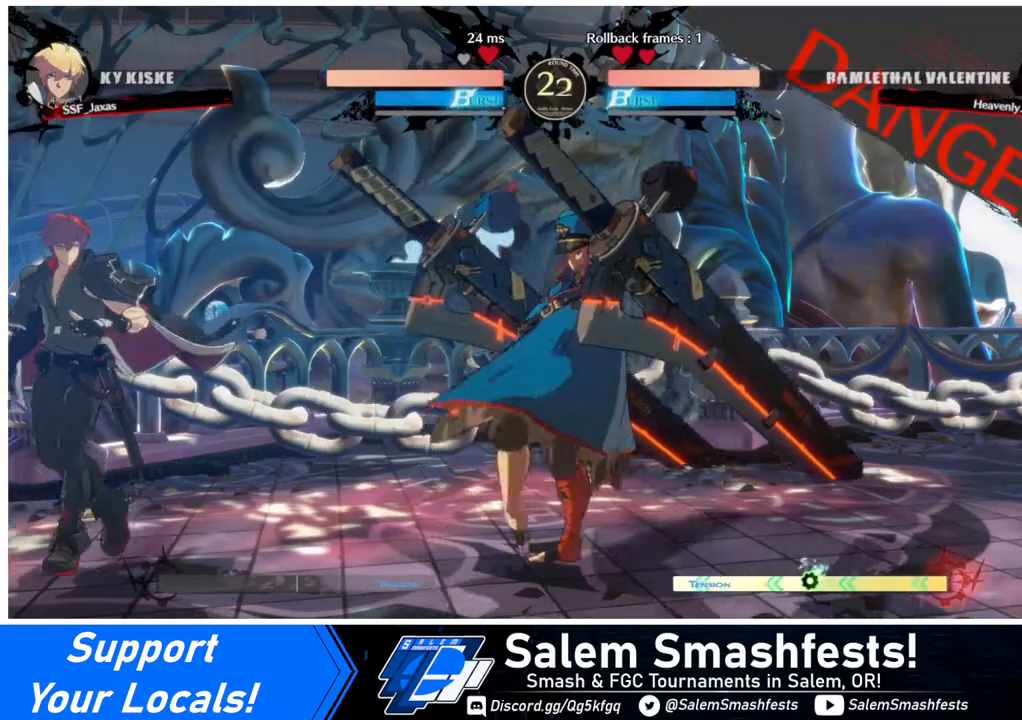
{"buttons": ["DPAD_LEFT"], "events": []}
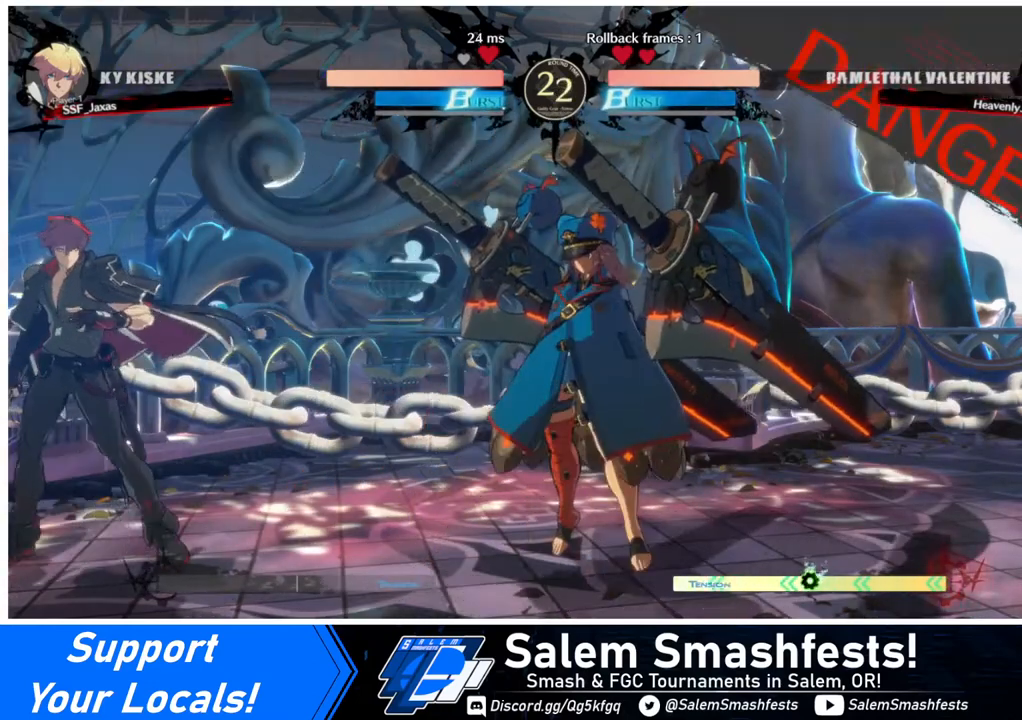
{"buttons": ["DPAD_LEFT"], "events": [[200, "L1", "down"], [240, "DPAD_LEFT", "up"], [280, "L1", "up"], [320, "DPAD_LEFT", "down"]]}
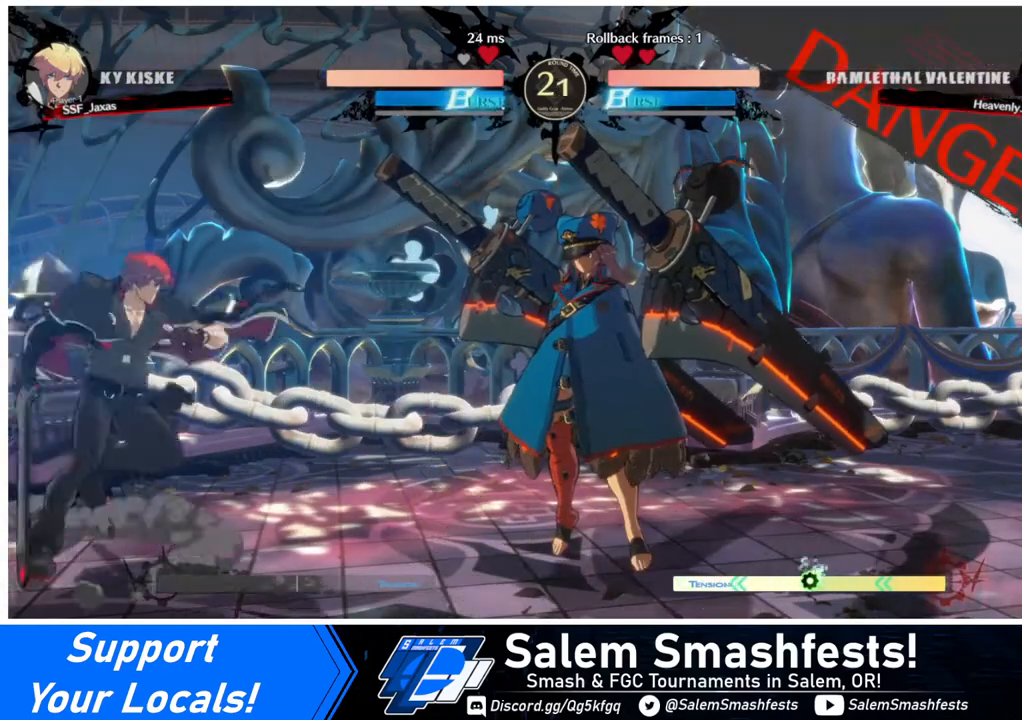
{"buttons": ["DPAD_LEFT"], "events": [[400, "DPAD_LEFT", "up"], [400, "L1", "down"], [440, "DPAD_LEFT", "down"], [440, "L1", "up"]]}
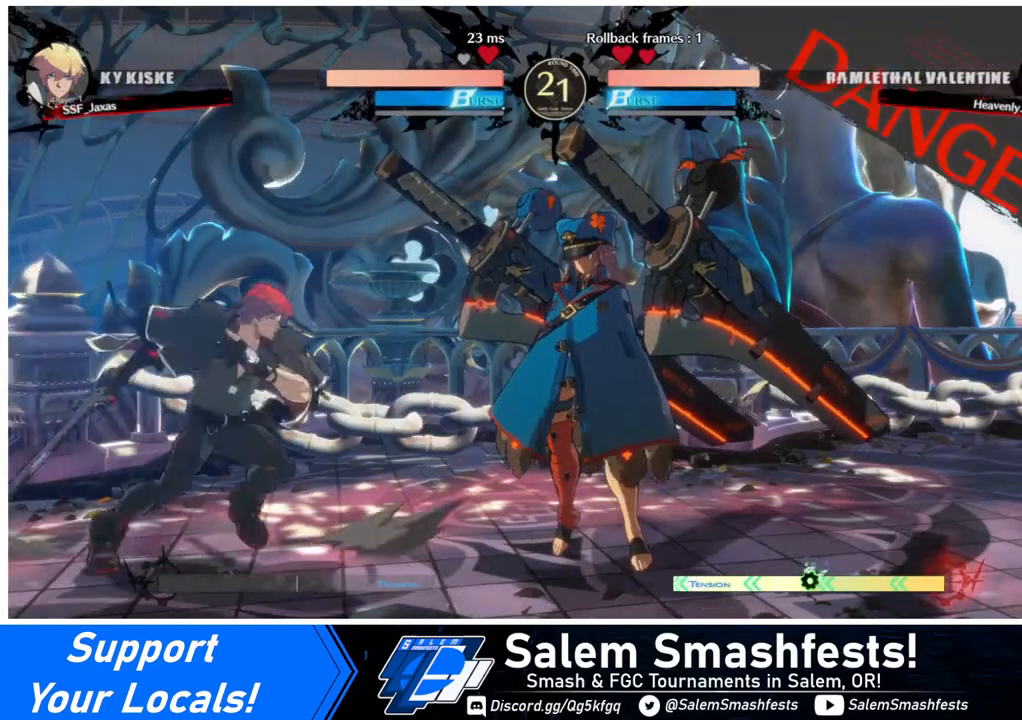
{"buttons": ["DPAD_LEFT"], "events": [[400, "DPAD_LEFT", "up"], [400, "L1", "down"], [480, "DPAD_LEFT", "down"], [480, "L1", "up"]]}
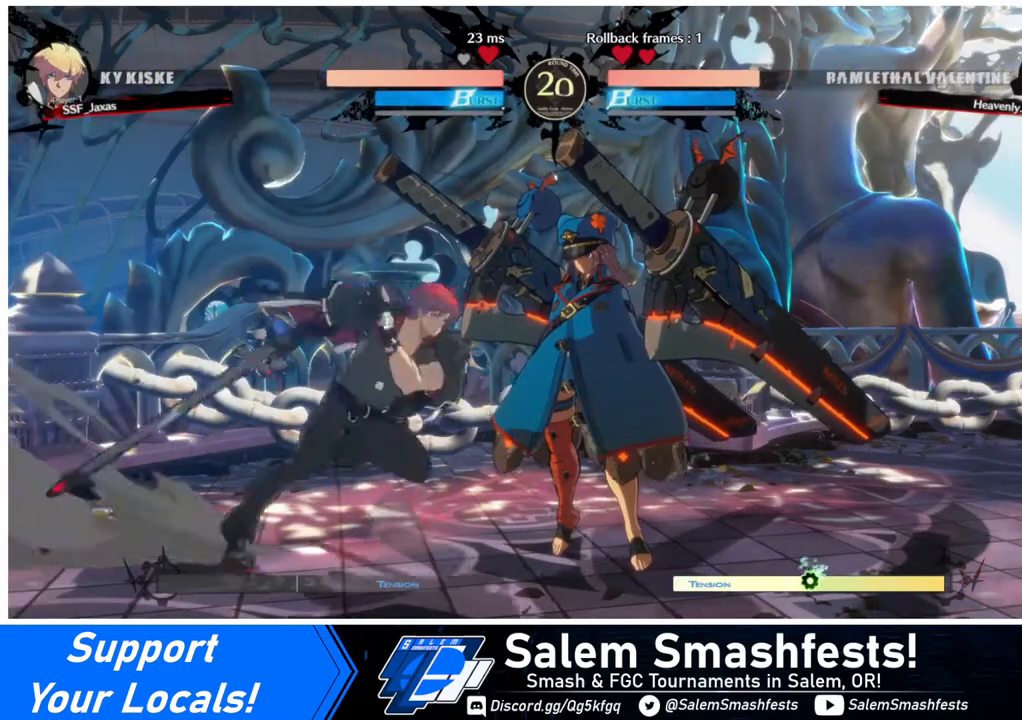
{"buttons": ["L1"], "events": [[480, "DPAD_LEFT", "up"], [480, "L1", "down"]]}
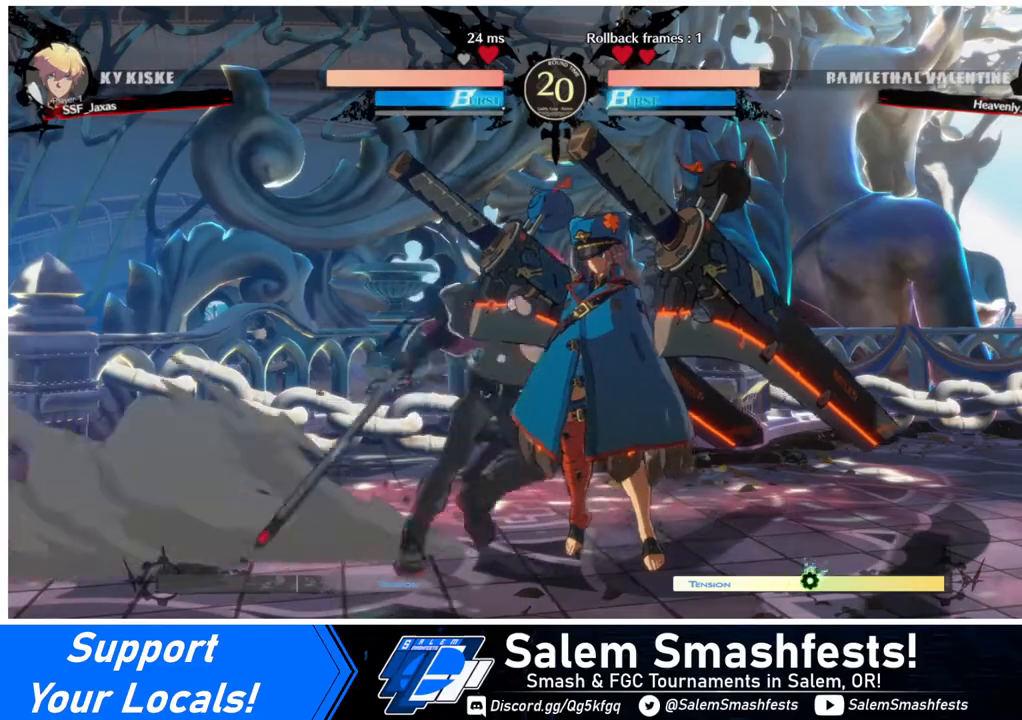
{"buttons": ["DPAD_LEFT"], "events": [[40, "DPAD_LEFT", "down"], [40, "L1", "up"]]}
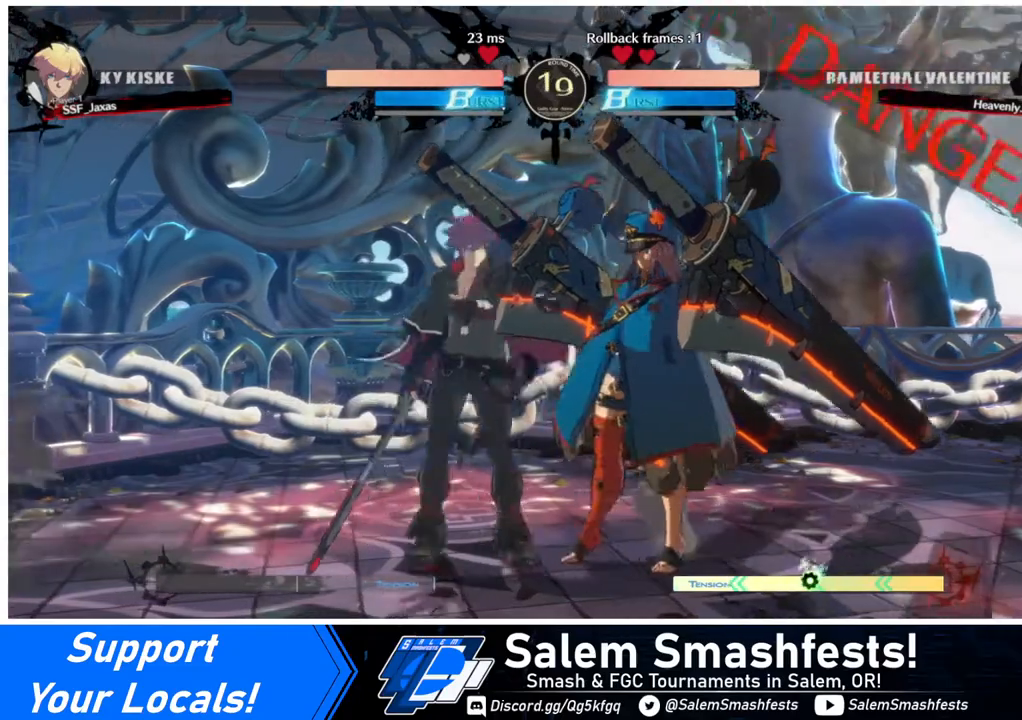
{"buttons": ["DPAD_LEFT"], "events": [[80, "DPAD_LEFT", "up"], [80, "L1", "down"], [200, "DPAD_LEFT", "down"], [200, "L1", "up"]]}
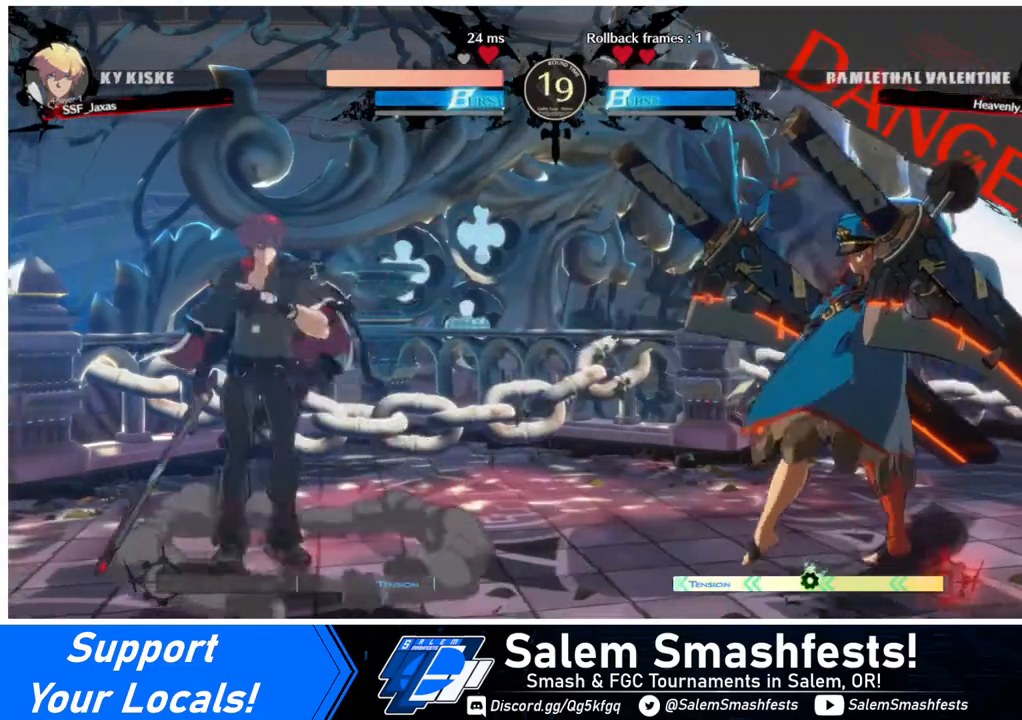
{"buttons": ["DPAD_LEFT"], "events": [[120, "L1", "down"], [160, "L1", "up"]]}
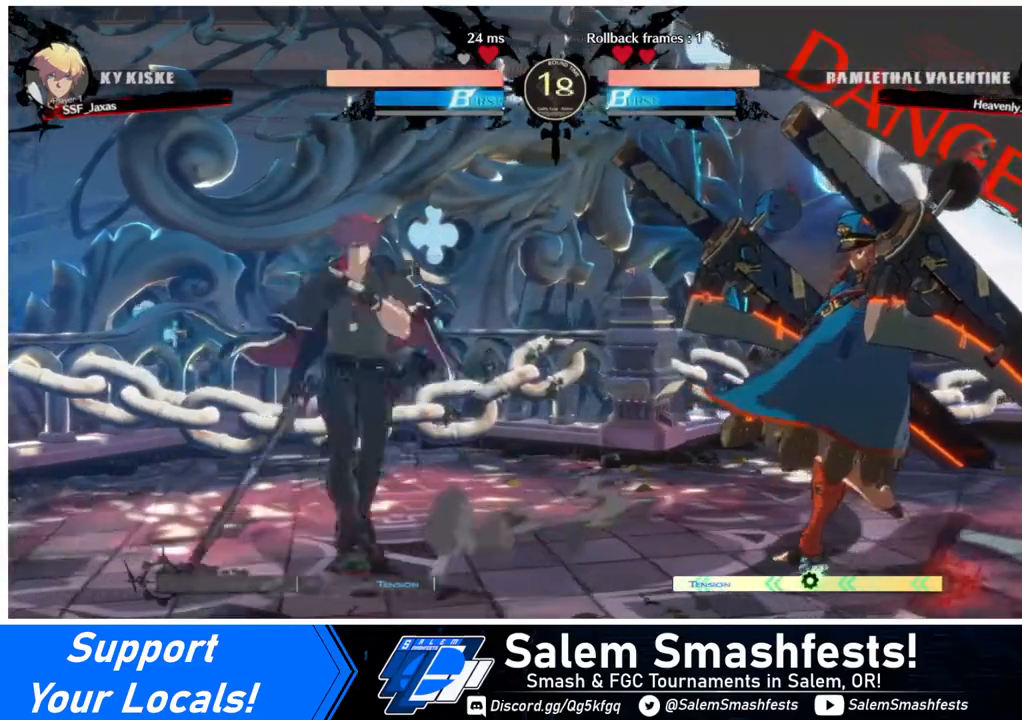
{"buttons": ["DPAD_LEFT"], "events": [[80, "DPAD_LEFT", "up"], [80, "L1", "down"], [240, "DPAD_LEFT", "down"], [240, "L1", "up"]]}
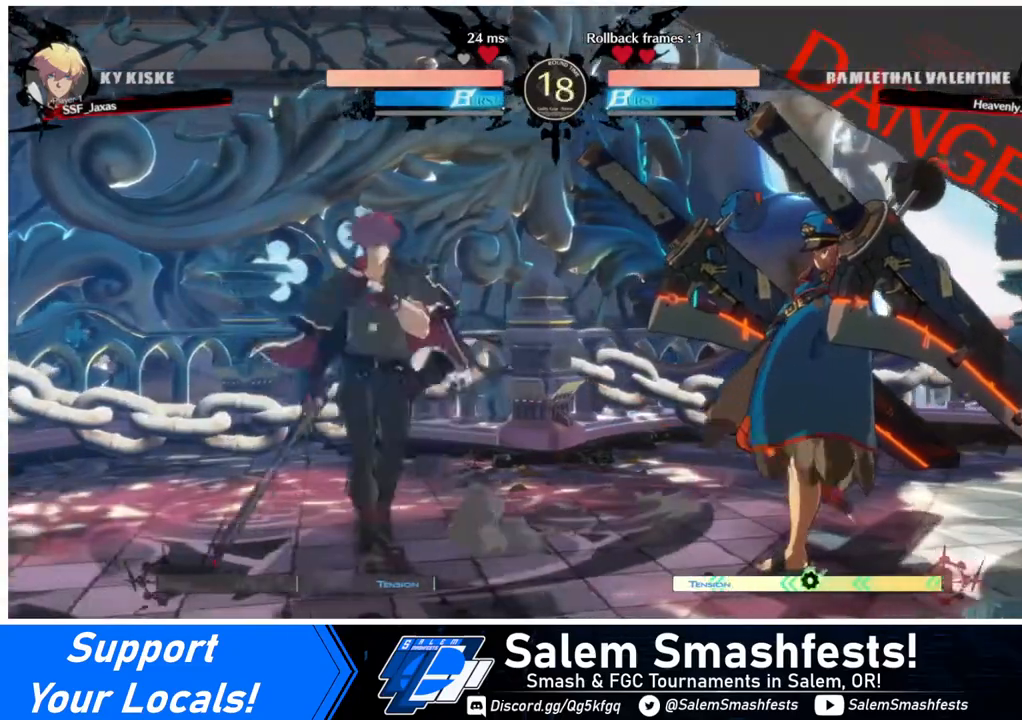
{"buttons": ["DPAD_LEFT"], "events": [[80, "DPAD_LEFT", "up"], [80, "L1", "down"], [160, "DPAD_LEFT", "down"], [200, "L1", "up"]]}
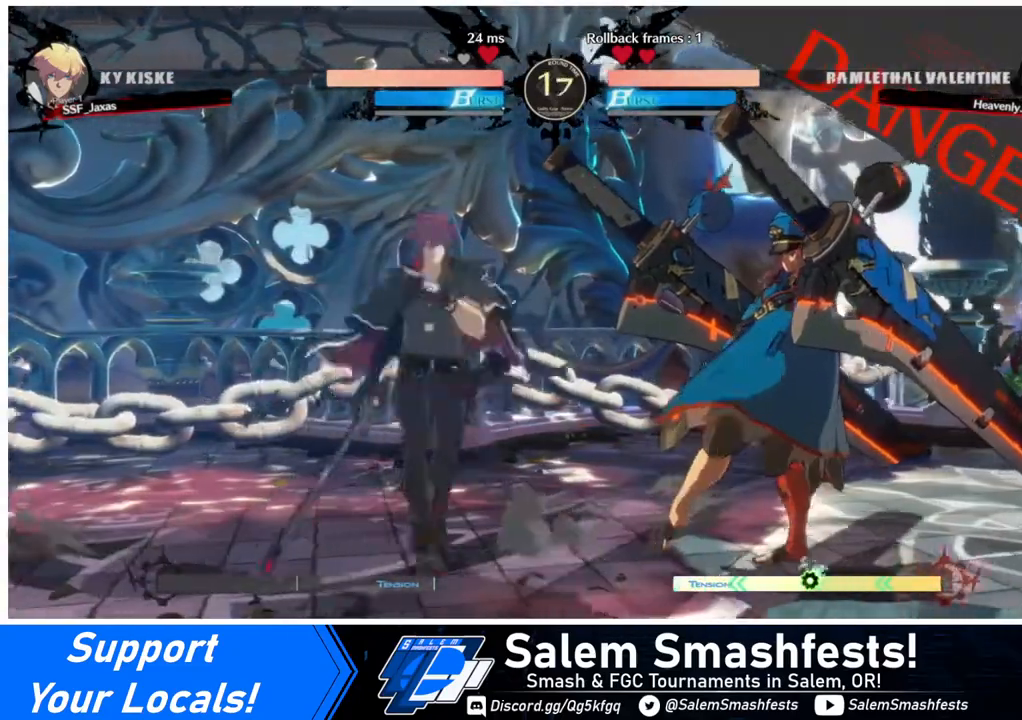
{"buttons": ["DPAD_LEFT"], "events": [[160, "DPAD_LEFT", "up"], [160, "L1", "down"], [240, "DPAD_LEFT", "down"], [280, "L1", "up"]]}
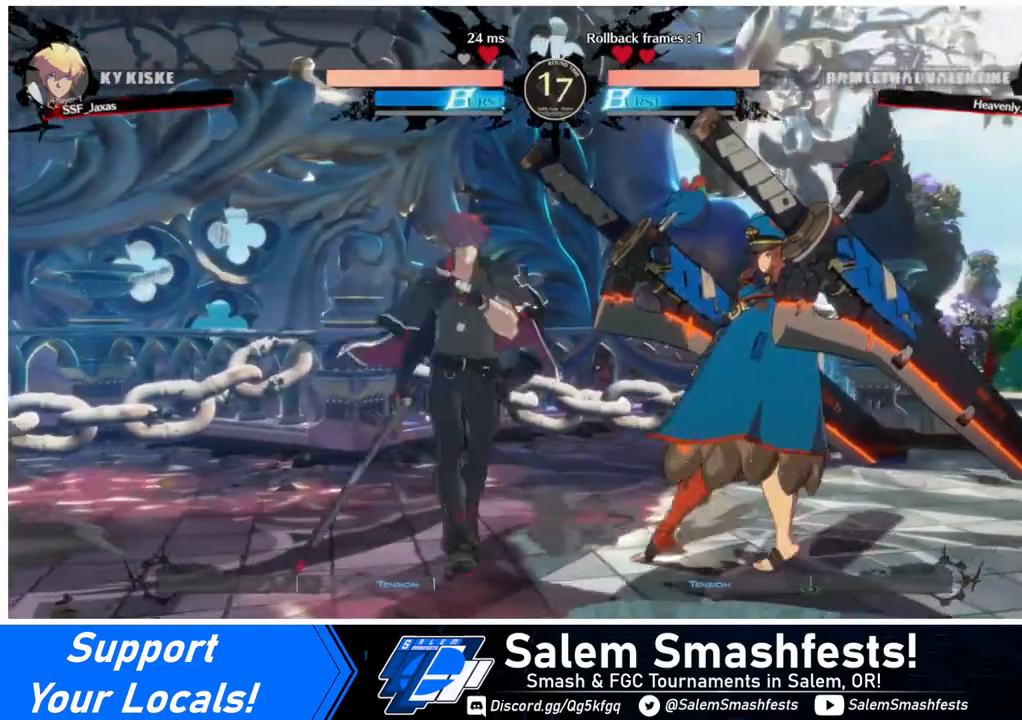
{"buttons": ["DPAD_LEFT"], "events": [[80, "DPAD_LEFT", "up"], [80, "L1", "down"], [200, "DPAD_LEFT", "down"], [240, "L1", "up"]]}
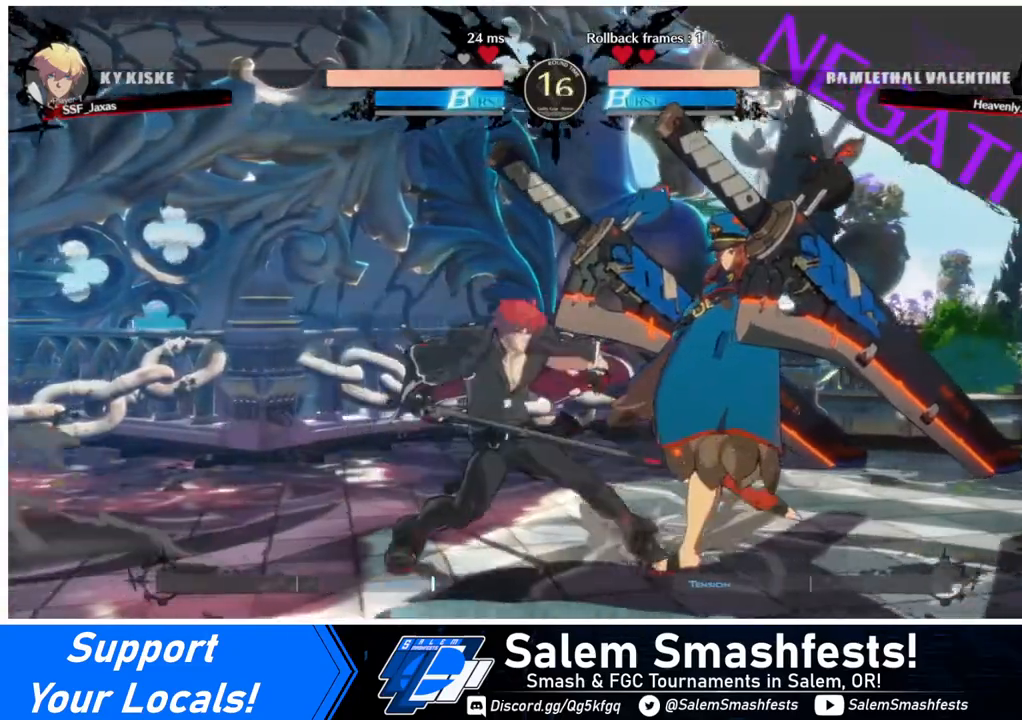
{"buttons": ["DPAD_LEFT"], "events": [[240, "DPAD_LEFT", "up"], [240, "L1", "down"], [280, "DPAD_LEFT", "down"], [320, "L1", "up"]]}
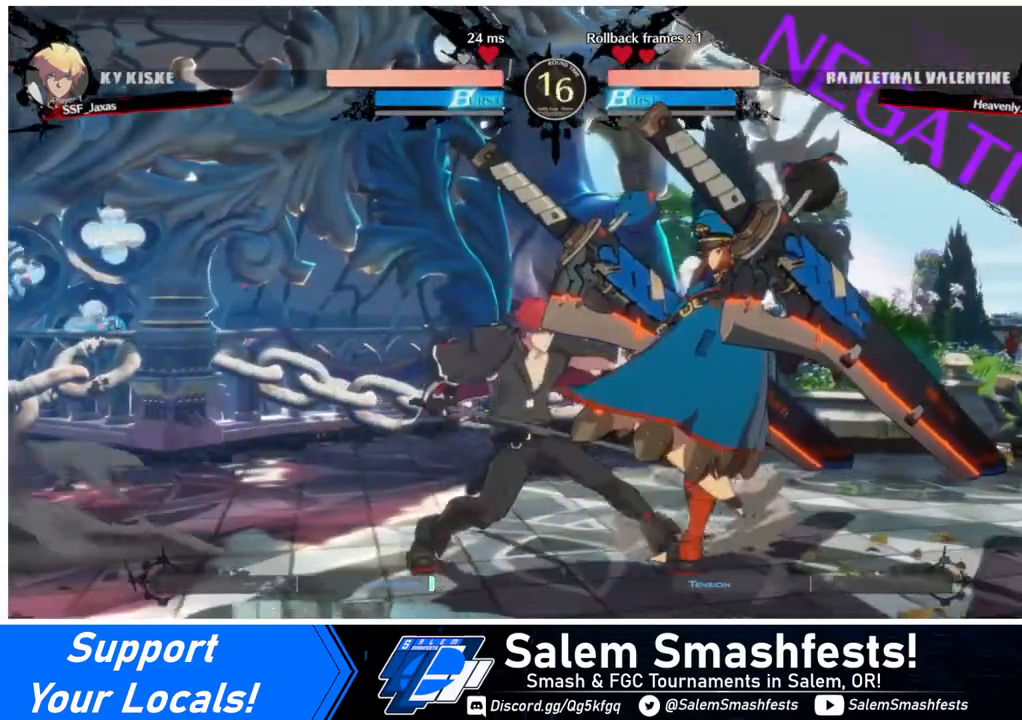
{"buttons": ["DPAD_LEFT"], "events": [[280, "DPAD_LEFT", "up"], [280, "L1", "down"], [320, "DPAD_LEFT", "down"], [320, "L1", "up"]]}
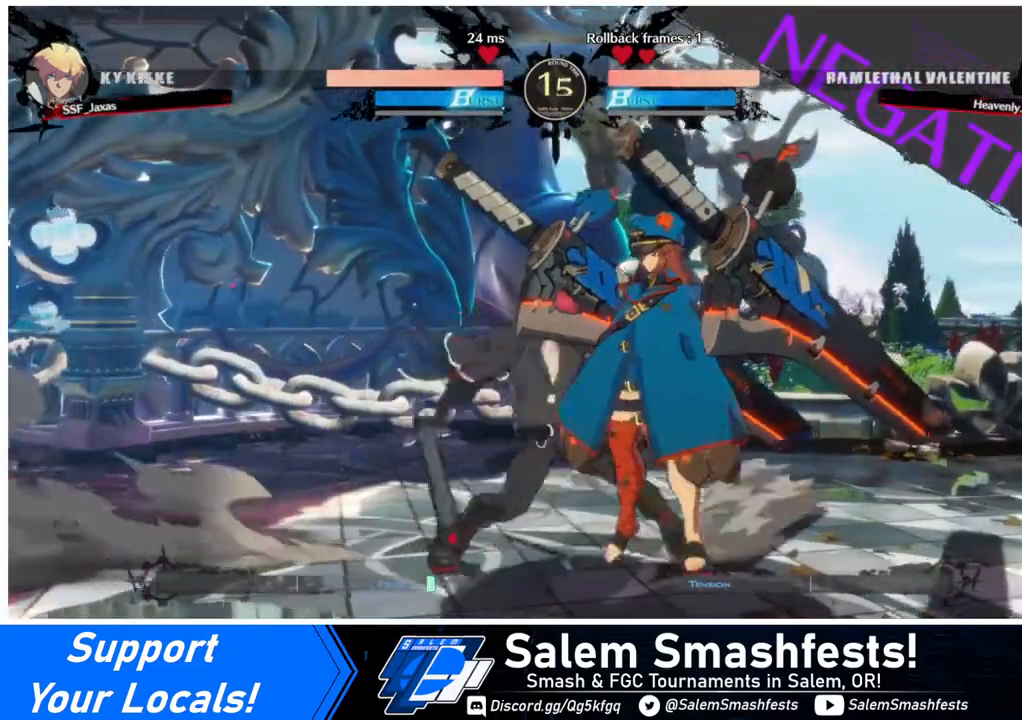
{"buttons": [], "events": [[440, "DPAD_LEFT", "up"]]}
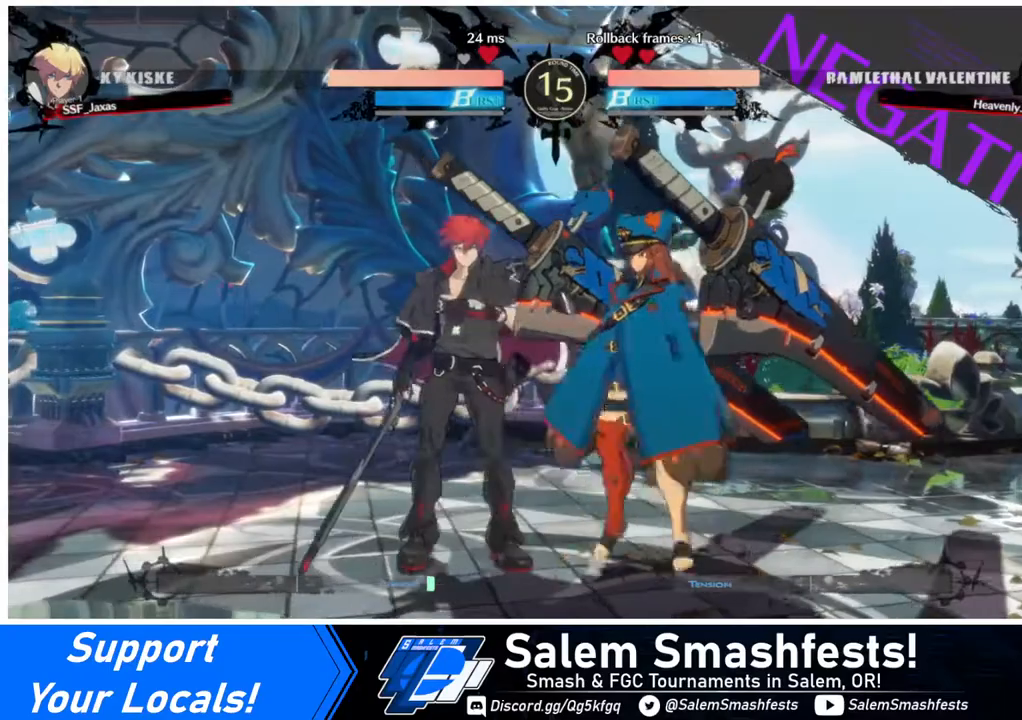
{"buttons": ["DPAD_LEFT"], "events": [[200, "DPAD_LEFT", "down"]]}
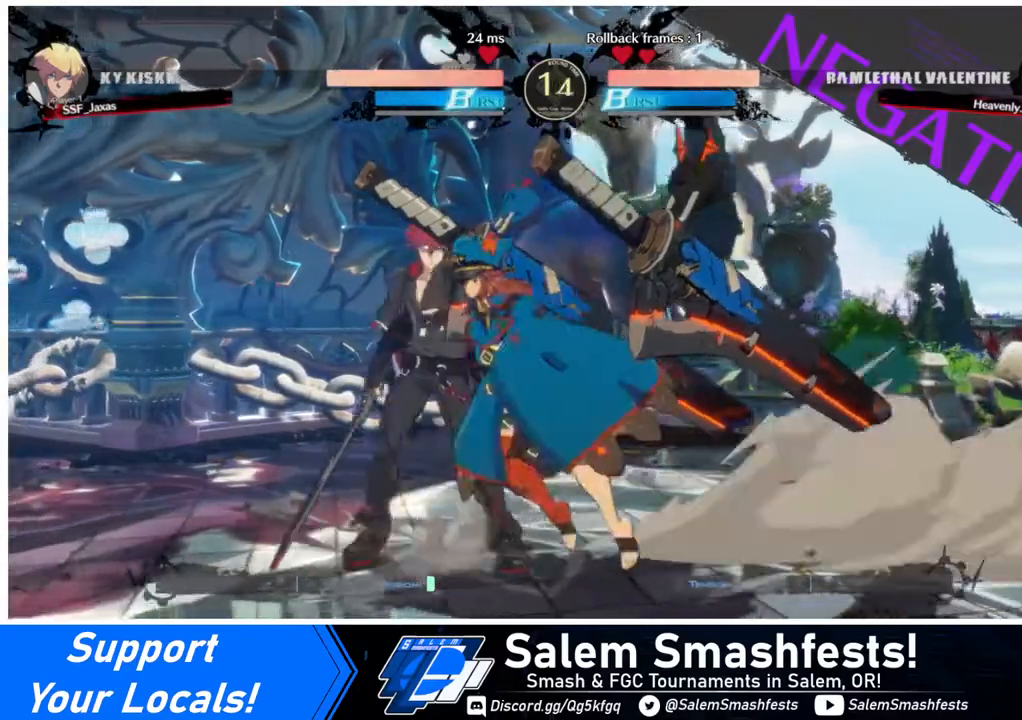
{"buttons": [], "events": [[40, "DPAD_LEFT", "up"]]}
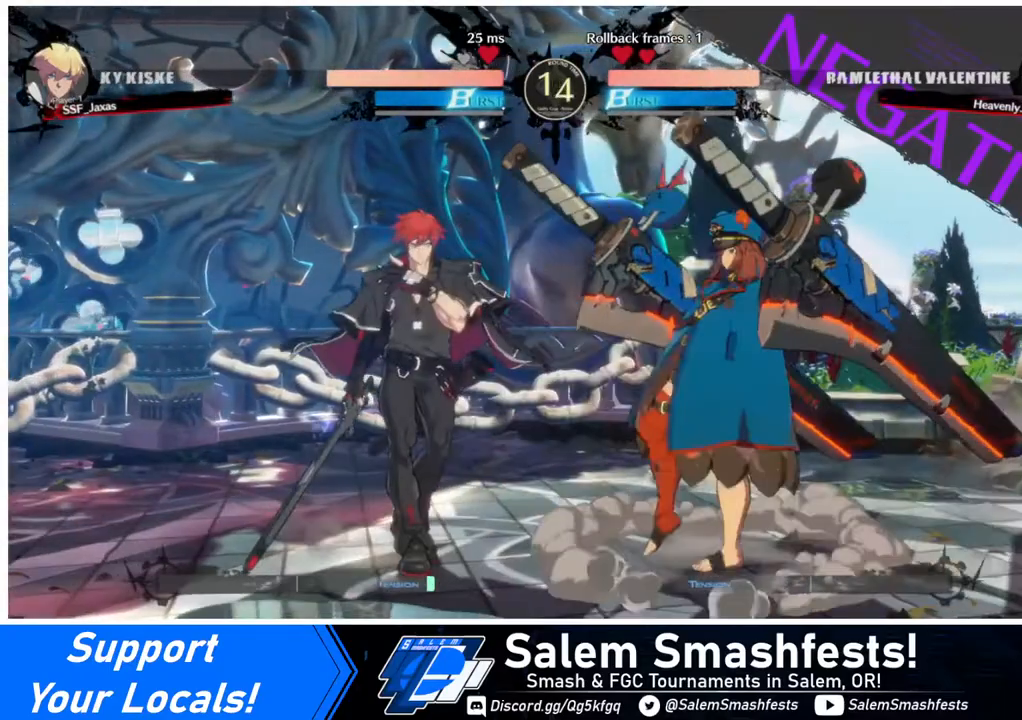
{"buttons": [], "events": []}
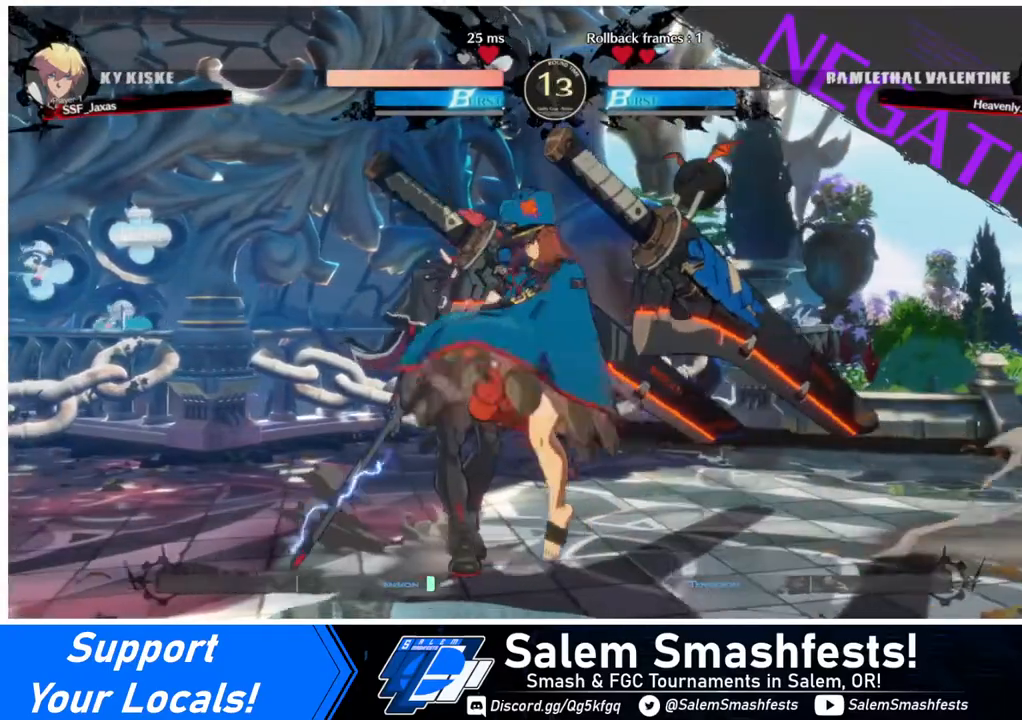
{"buttons": [], "events": []}
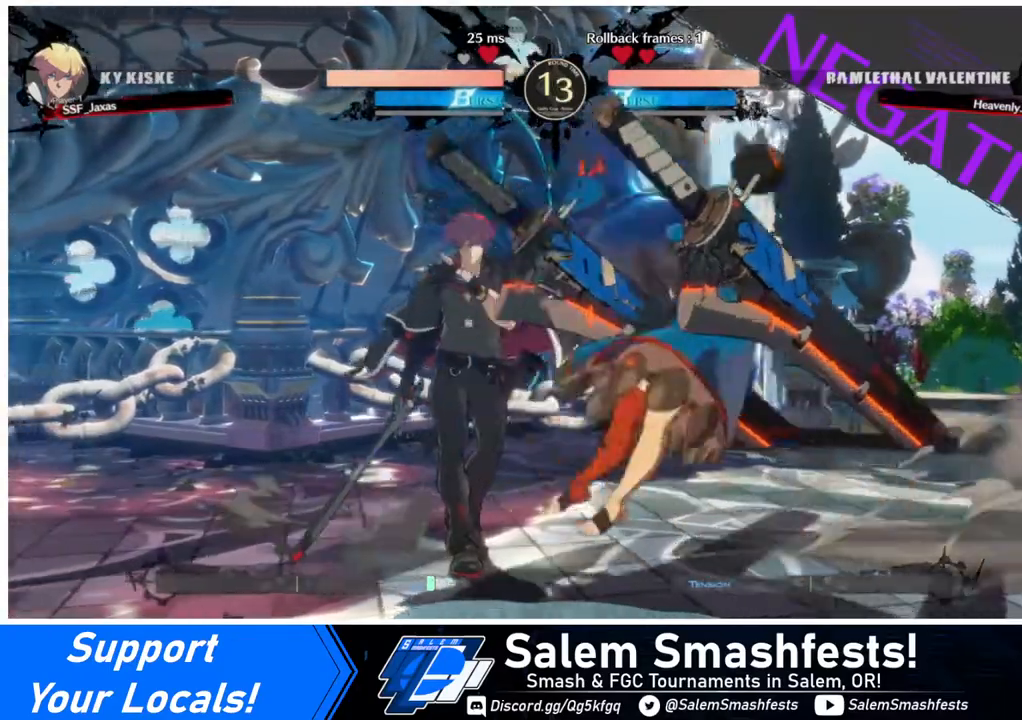
{"buttons": [], "events": []}
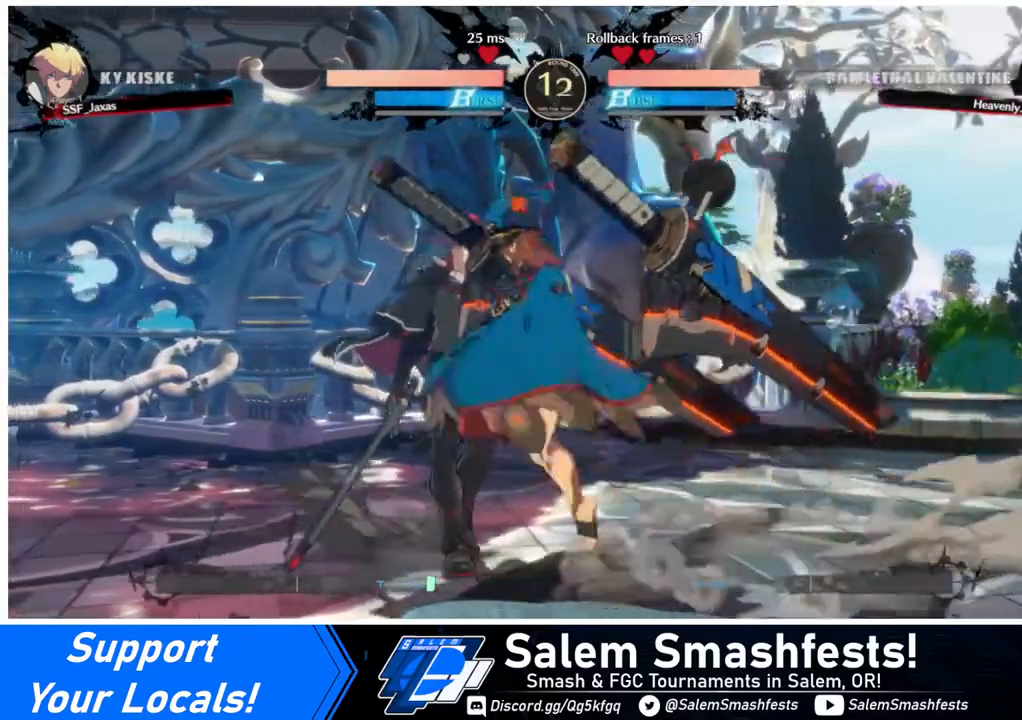
{"buttons": [], "events": []}
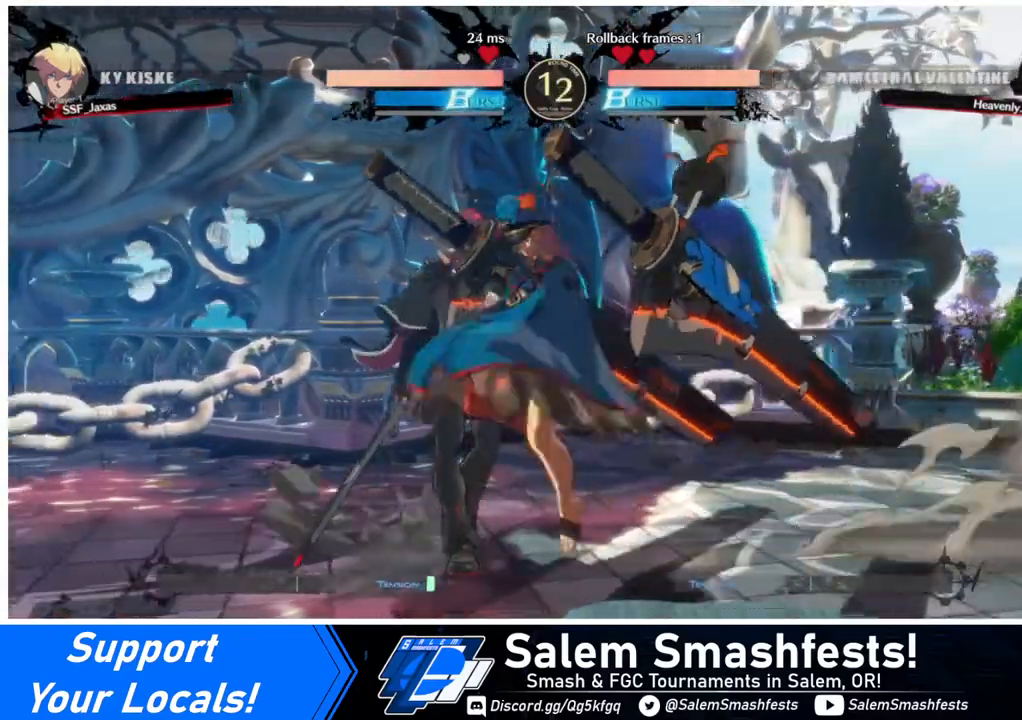
{"buttons": [], "events": []}
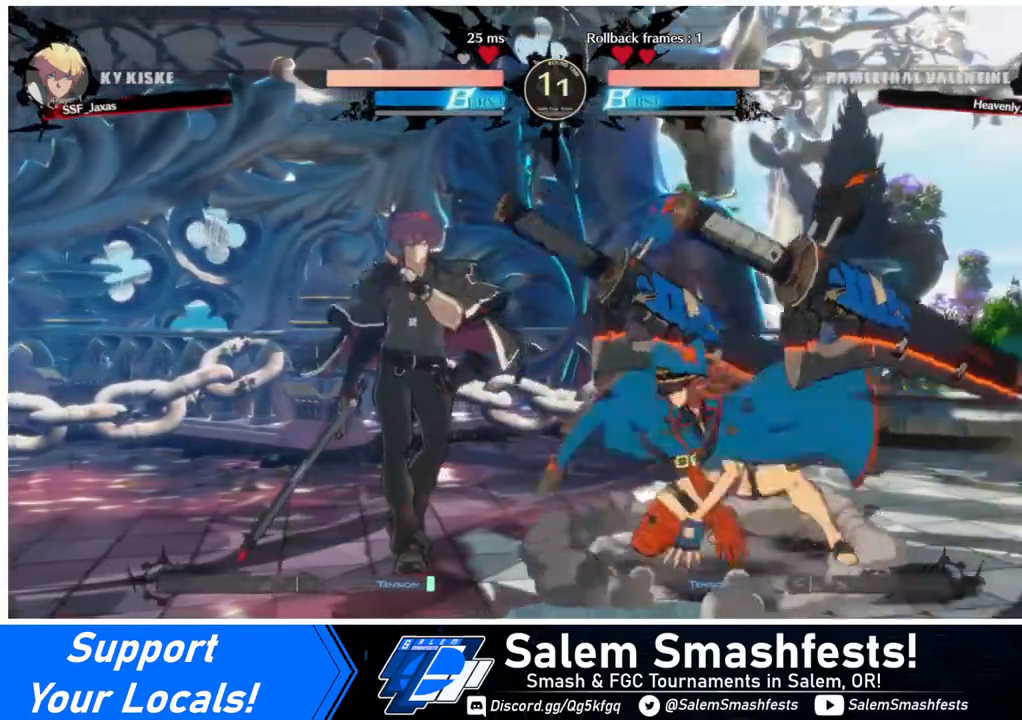
{"buttons": [], "events": []}
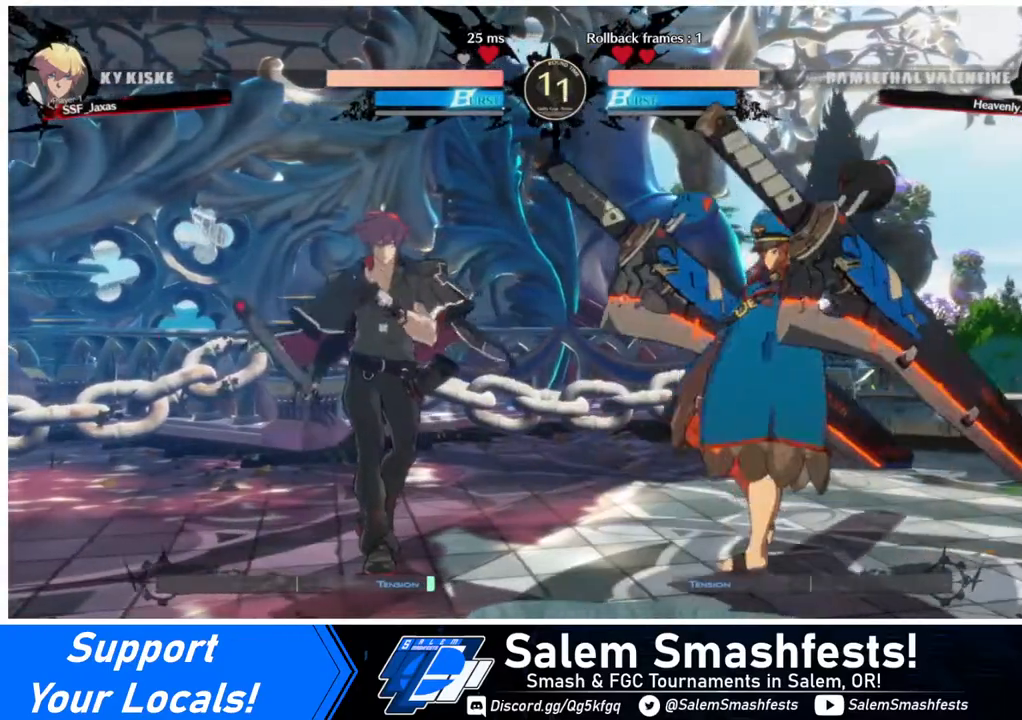
{"buttons": [], "events": []}
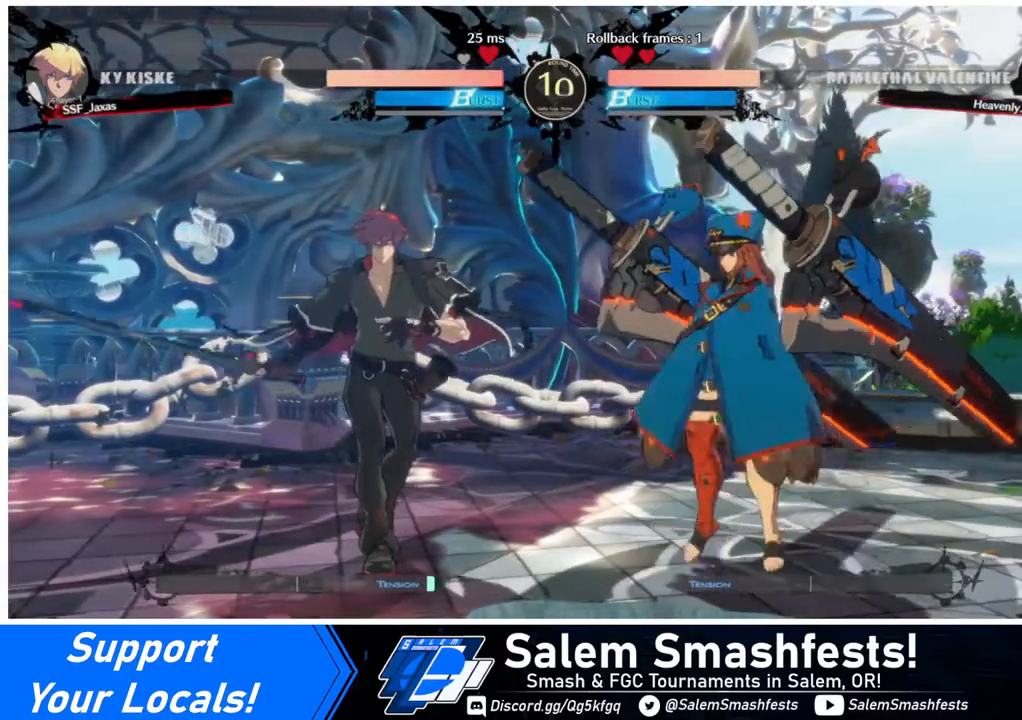
{"buttons": [], "events": [[440, "DPAD_LEFT", "down"], [520, "DPAD_LEFT", "up"]]}
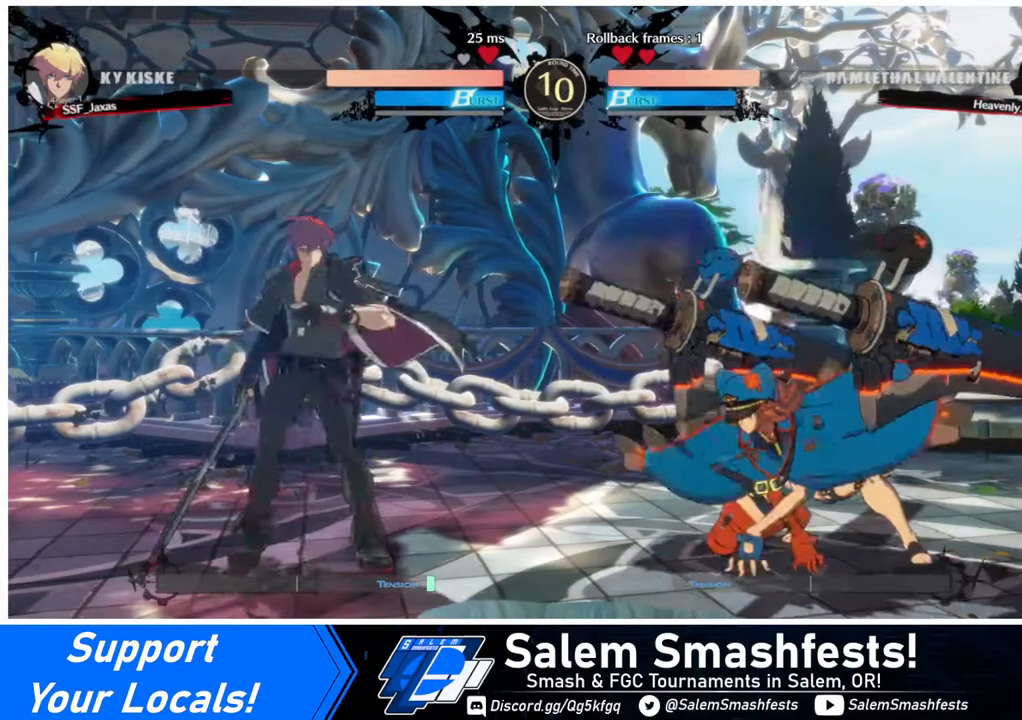
{"buttons": [], "events": [[80, "DPAD_LEFT", "down"], [200, "DPAD_LEFT", "up"]]}